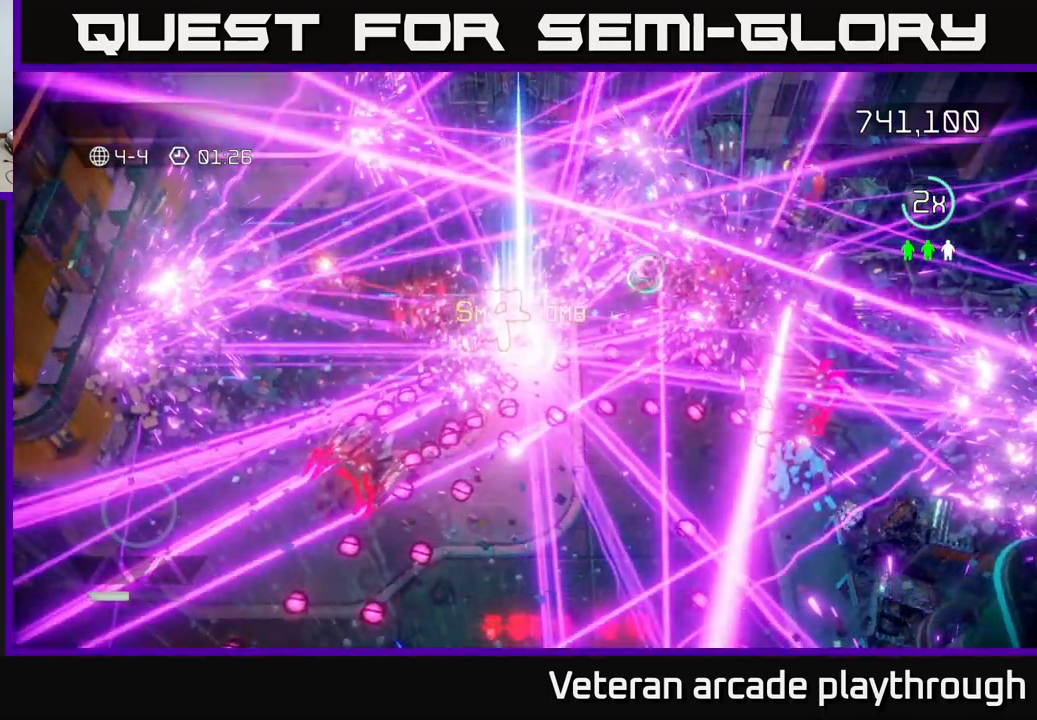
Gameplay with a controller (Xbox layout); each line is a JSON object with the inputs held at the frame after it. "events" lists button and stick changes between this image and that frame as [ms after this image, input, new state], when the widget could be followed in between.
{"buttons": [], "left_stick": "center", "right_stick": "center", "events": []}
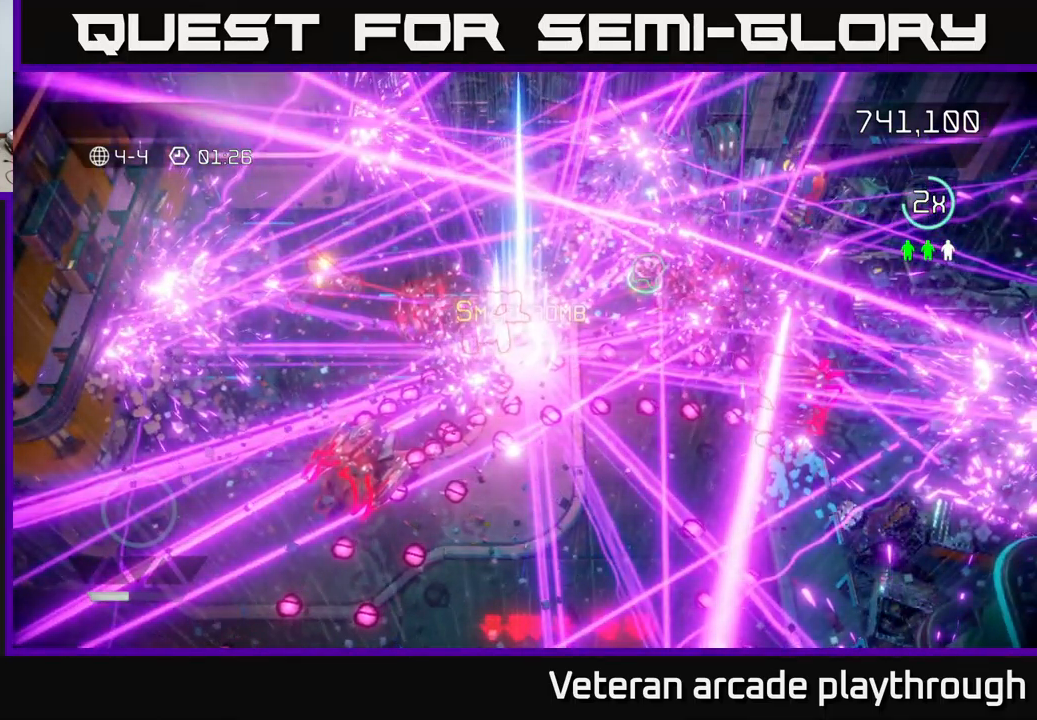
{"buttons": ["A"], "left_stick": "center", "right_stick": "center", "events": [[100, "A", "down"], [150, "A", "up"], [250, "A", "down"], [317, "A", "up"], [417, "A", "down"]]}
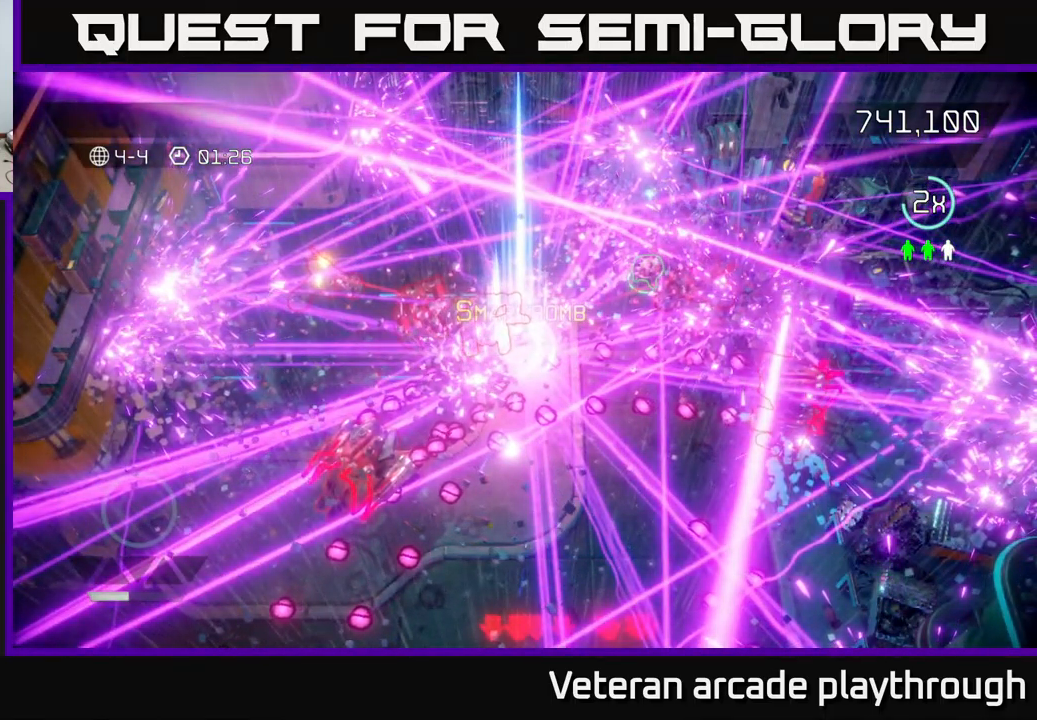
{"buttons": ["A"], "left_stick": "center", "right_stick": "center", "events": [[17, "A", "up"], [84, "A", "down"], [167, "A", "up"], [250, "A", "down"], [350, "A", "up"], [450, "A", "down"]]}
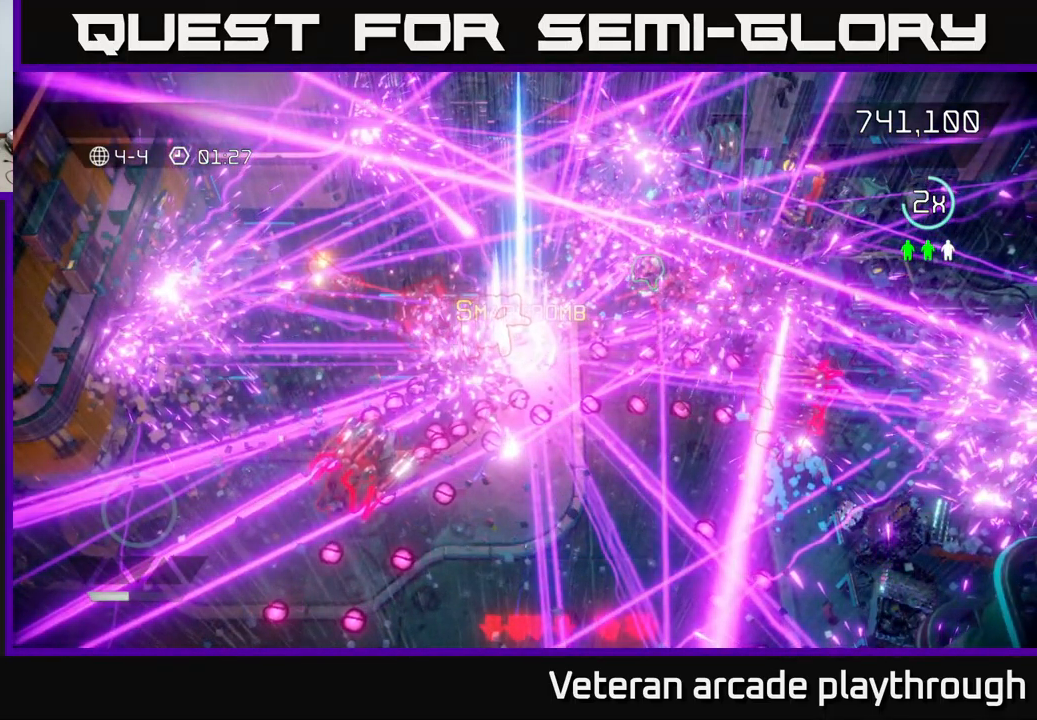
{"buttons": [], "left_stick": "center", "right_stick": "center", "events": [[17, "A", "up"], [167, "A", "down"], [250, "A", "up"]]}
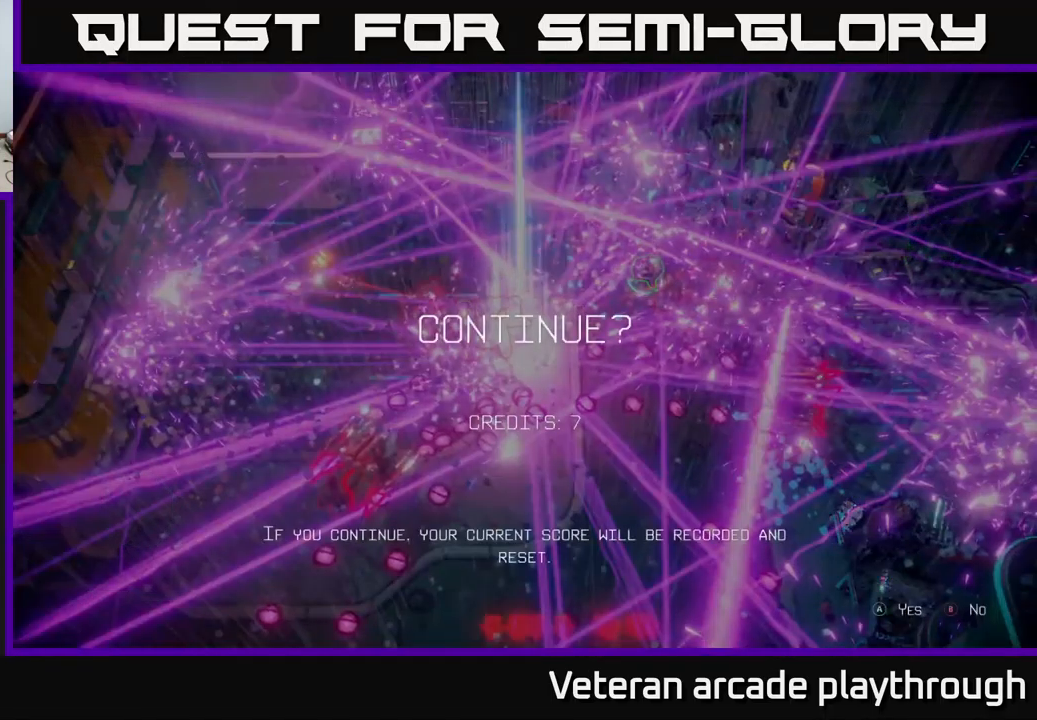
{"buttons": ["A"], "left_stick": "center", "right_stick": "center", "events": [[400, "A", "down"]]}
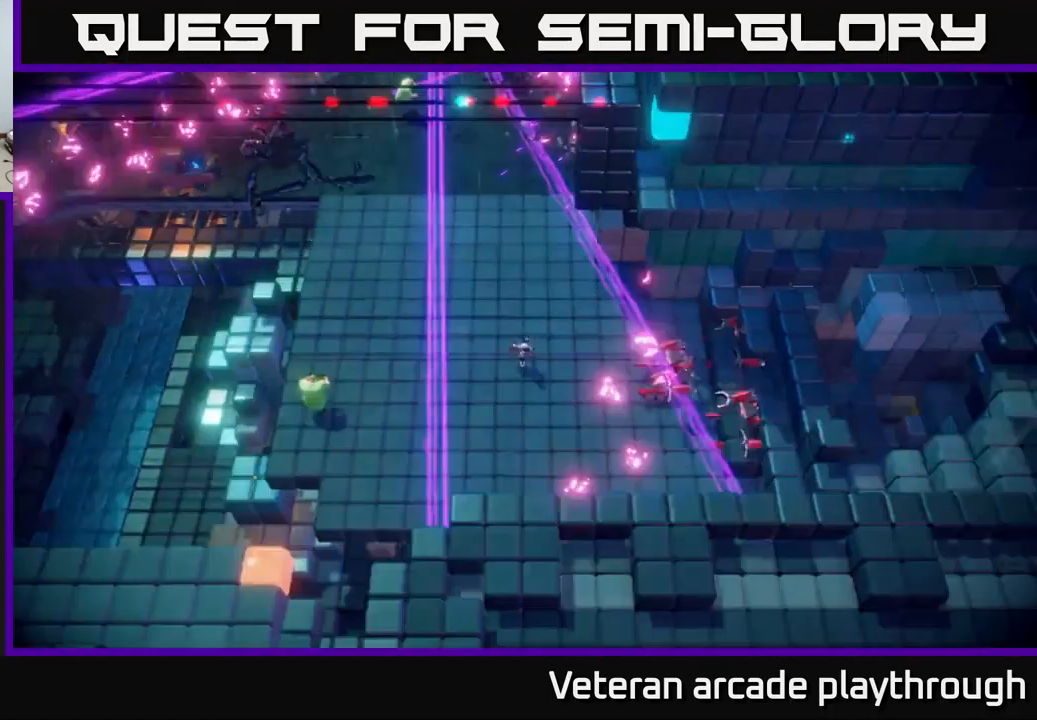
{"buttons": [], "left_stick": "up", "right_stick": "up-left", "events": [[67, "A", "up"], [334, "left_stick", "up"], [367, "right_stick", "up-left"]]}
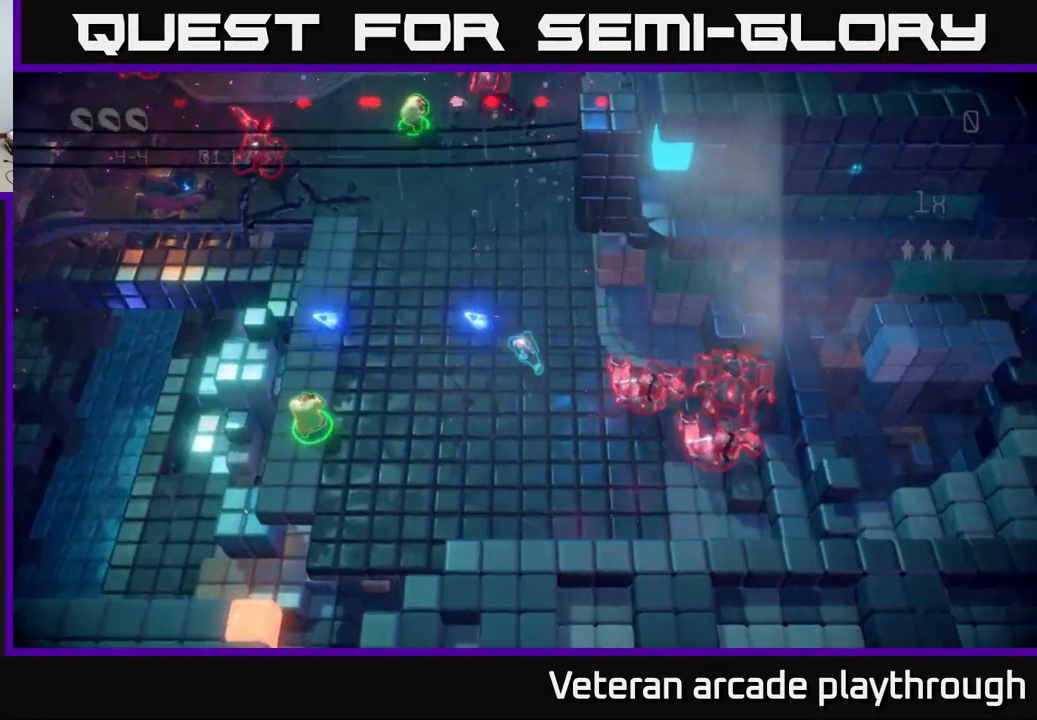
{"buttons": [], "left_stick": "left", "right_stick": "right", "events": [[34, "left_stick", "left"], [67, "right_stick", "right"], [134, "left_stick", "center"], [267, "left_stick", "left"]]}
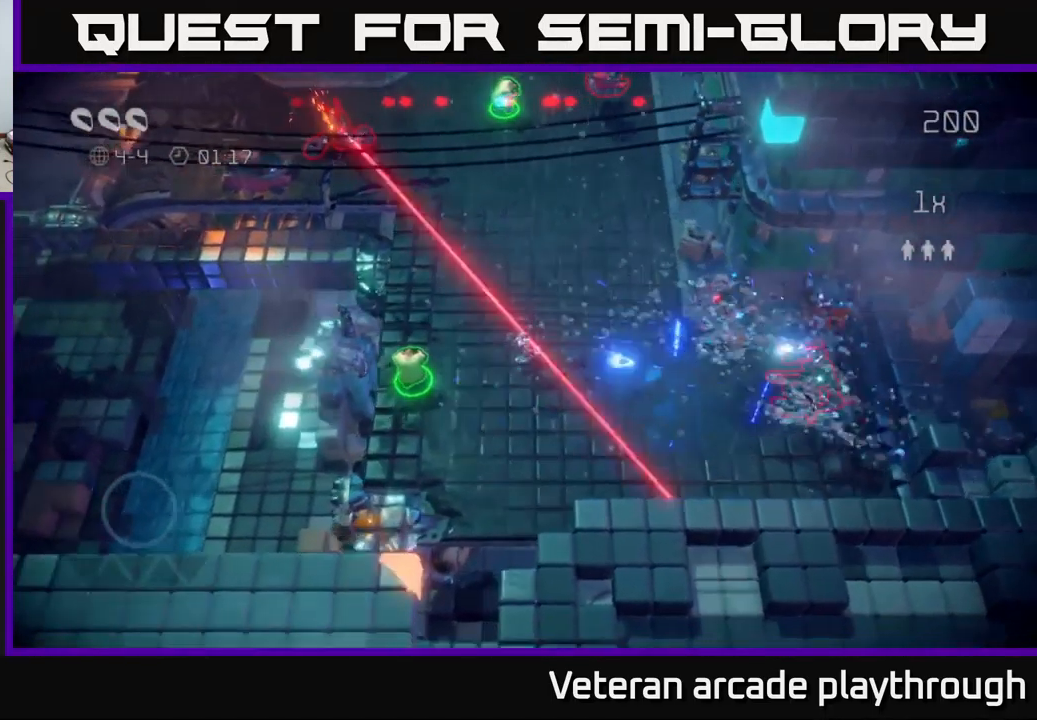
{"buttons": [], "left_stick": "up", "right_stick": "up-left", "events": [[267, "right_stick", "up-left"], [384, "left_stick", "up"]]}
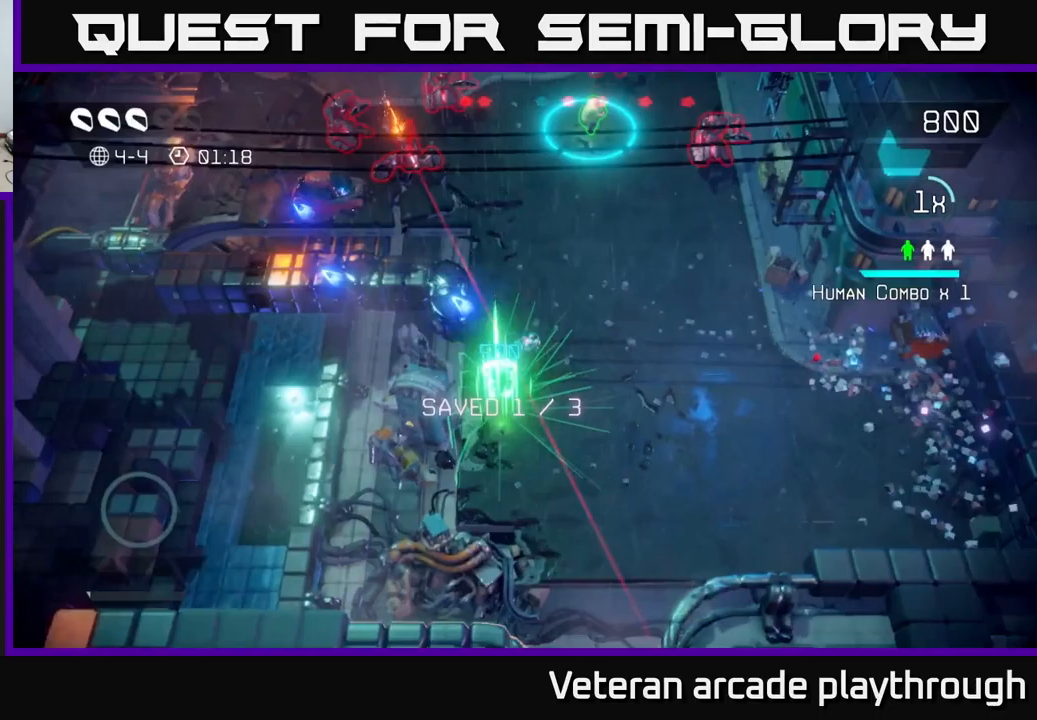
{"buttons": [], "left_stick": "up-left", "right_stick": "up-left", "events": [[400, "left_stick", "up-left"]]}
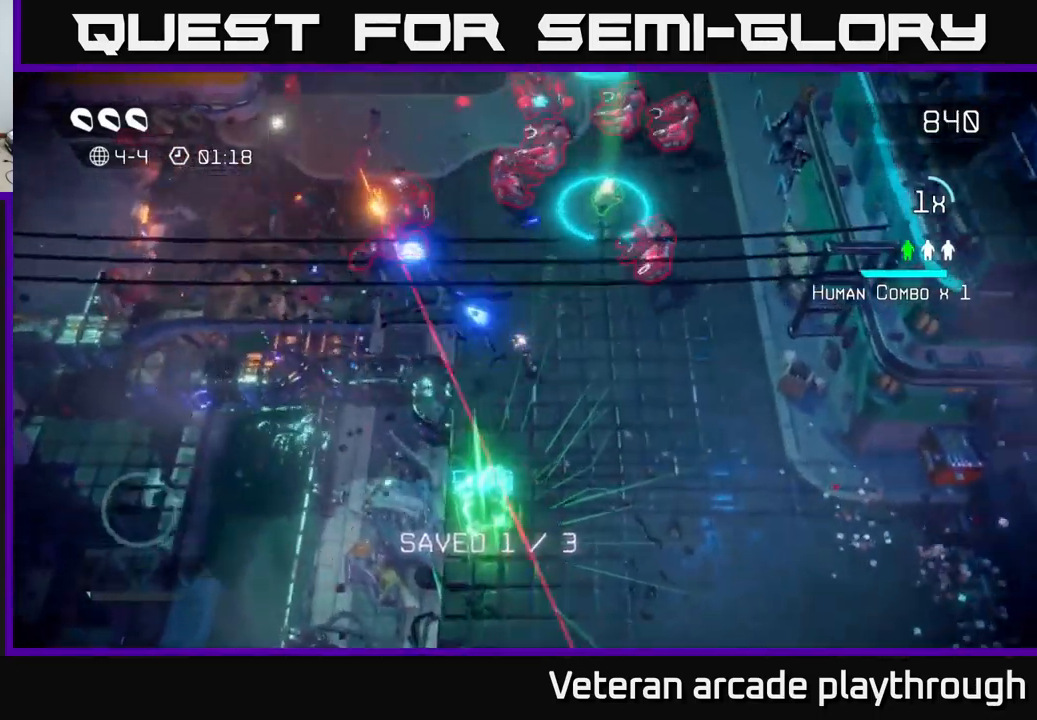
{"buttons": [], "left_stick": "down-right", "right_stick": "up-left", "events": [[283, "left_stick", "center"], [333, "left_stick", "down-right"]]}
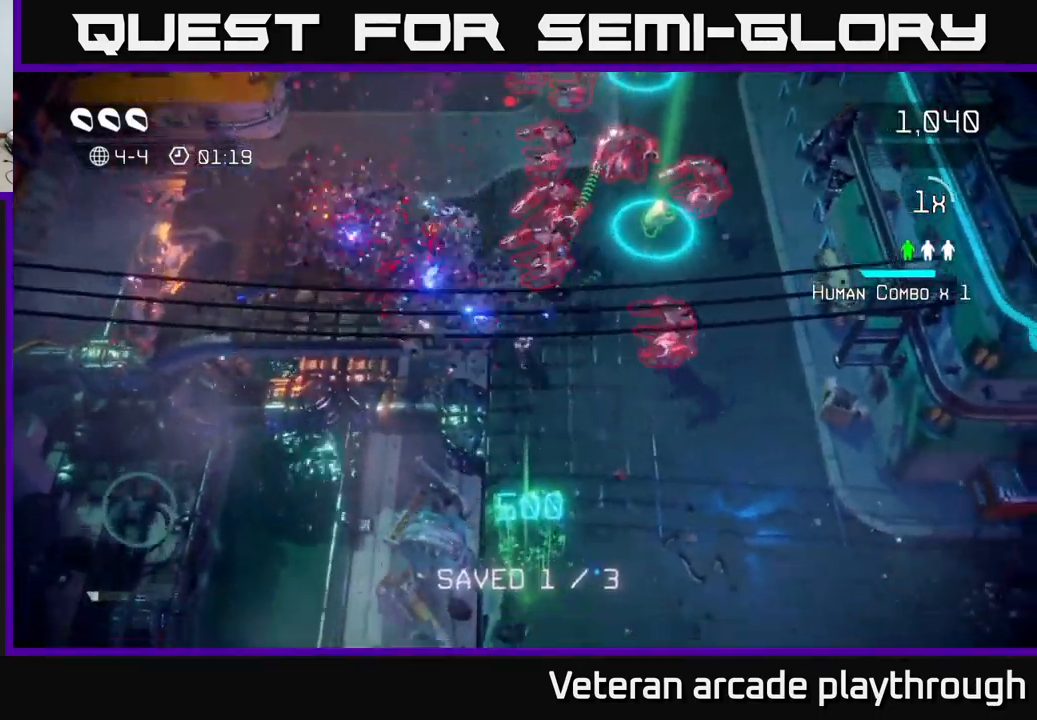
{"buttons": [], "left_stick": "down", "right_stick": "up-right", "events": [[33, "left_stick", "down-left"], [133, "left_stick", "center"], [216, "left_stick", "up-left"], [316, "right_stick", "up-right"], [366, "left_stick", "up-right"], [500, "left_stick", "down"]]}
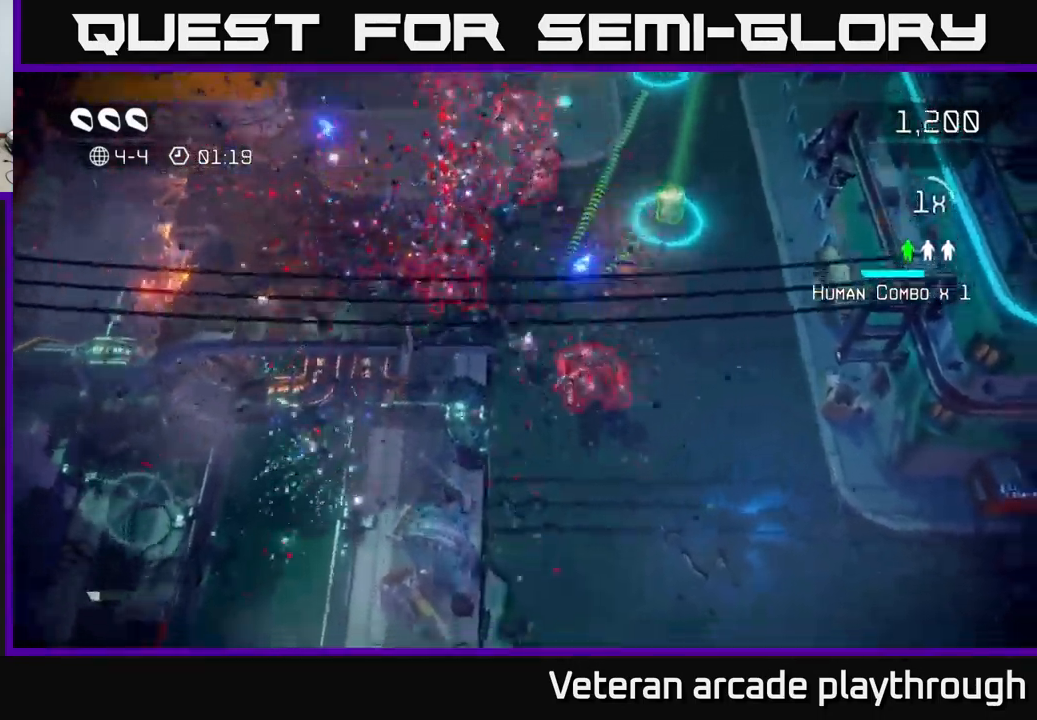
{"buttons": [], "left_stick": "up-right", "right_stick": "up", "events": [[16, "left_stick", "down-left"], [216, "right_stick", "right"], [366, "left_stick", "down-right"], [416, "left_stick", "up-right"], [433, "right_stick", "up"]]}
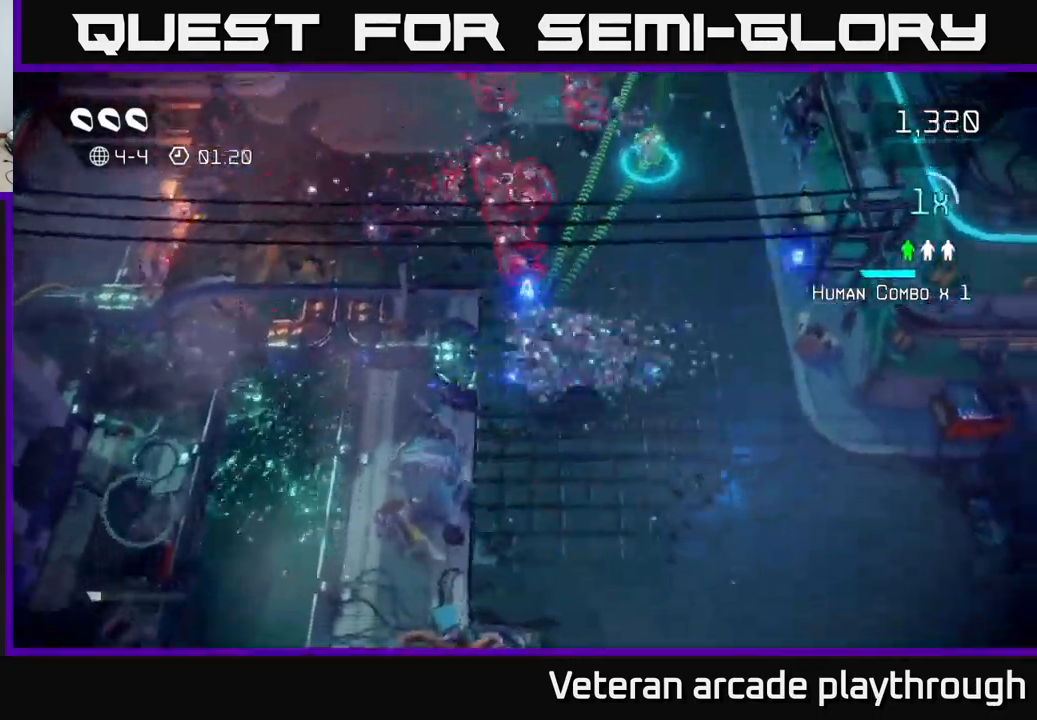
{"buttons": [], "left_stick": "up-right", "right_stick": "up-left", "events": [[283, "right_stick", "up-left"]]}
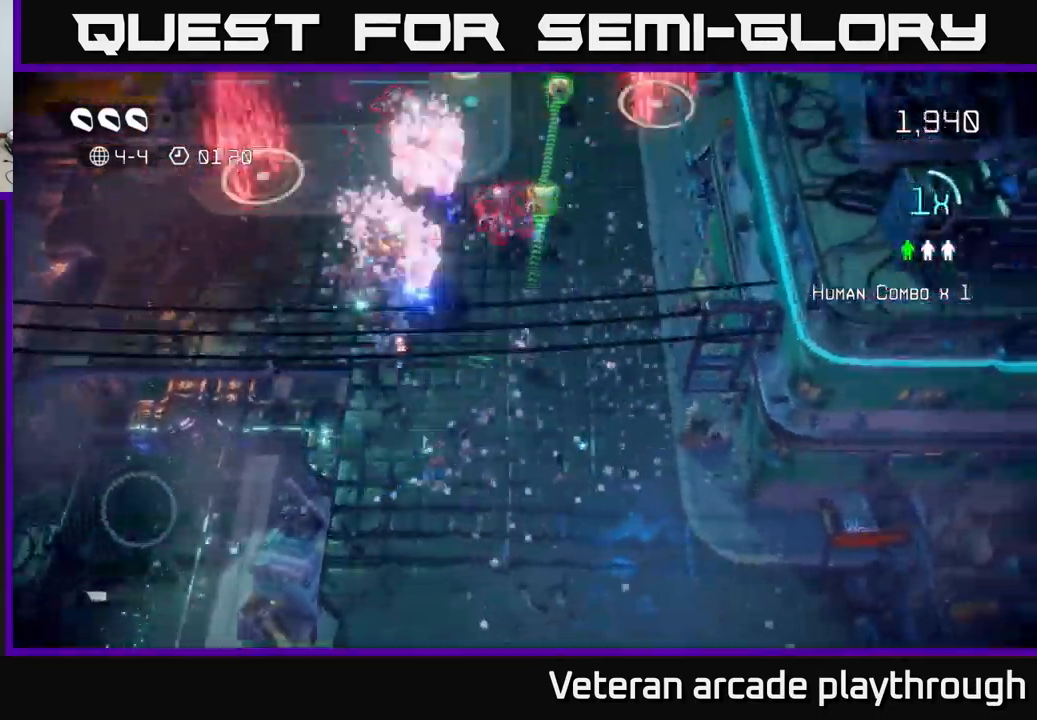
{"buttons": [], "left_stick": "up", "right_stick": "up", "events": [[66, "right_stick", "up"], [116, "left_stick", "up"], [183, "right_stick", "up-left"], [316, "left_stick", "up-right"], [316, "right_stick", "up"], [450, "left_stick", "up"]]}
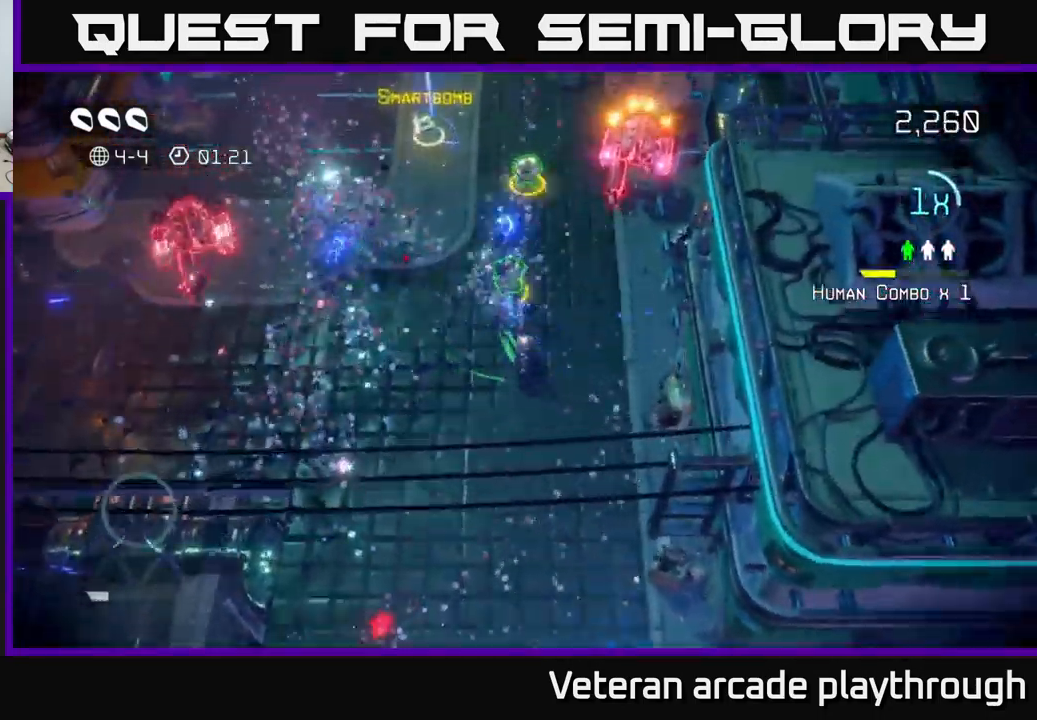
{"buttons": [], "left_stick": "up-right", "right_stick": "up-right", "events": [[216, "right_stick", "up-right"], [316, "left_stick", "up-right"]]}
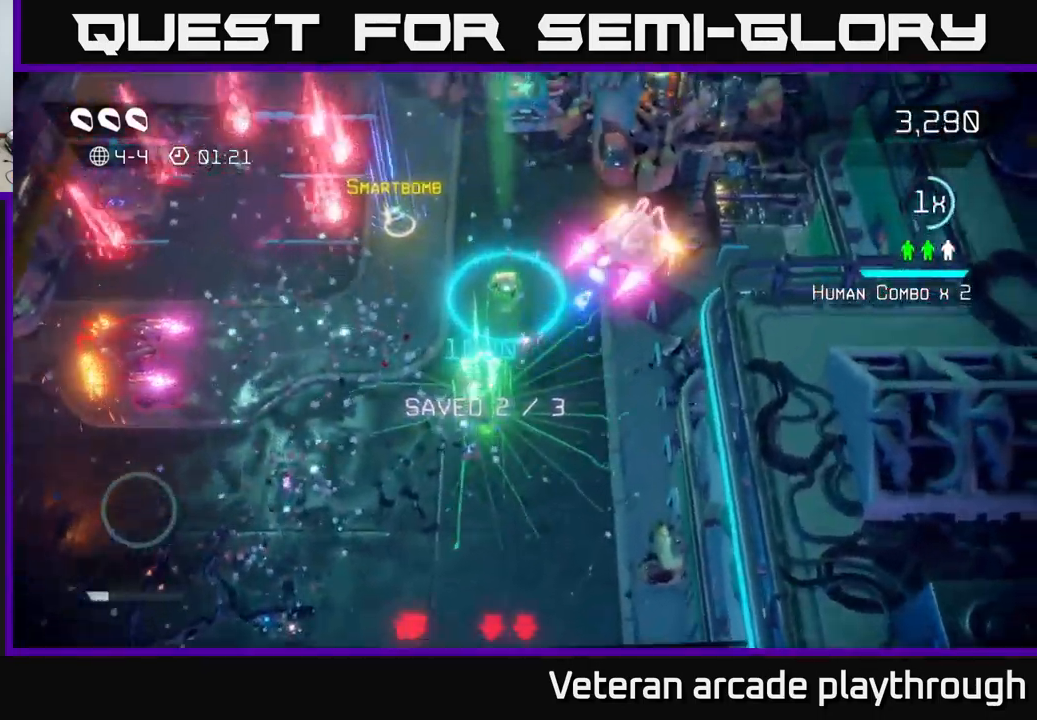
{"buttons": [], "left_stick": "down-right", "right_stick": "up-right", "events": [[16, "R2", "down"], [33, "left_stick", "down"], [150, "left_stick", "down-right"], [266, "left_stick", "down"], [416, "left_stick", "down-right"], [500, "R2", "up"]]}
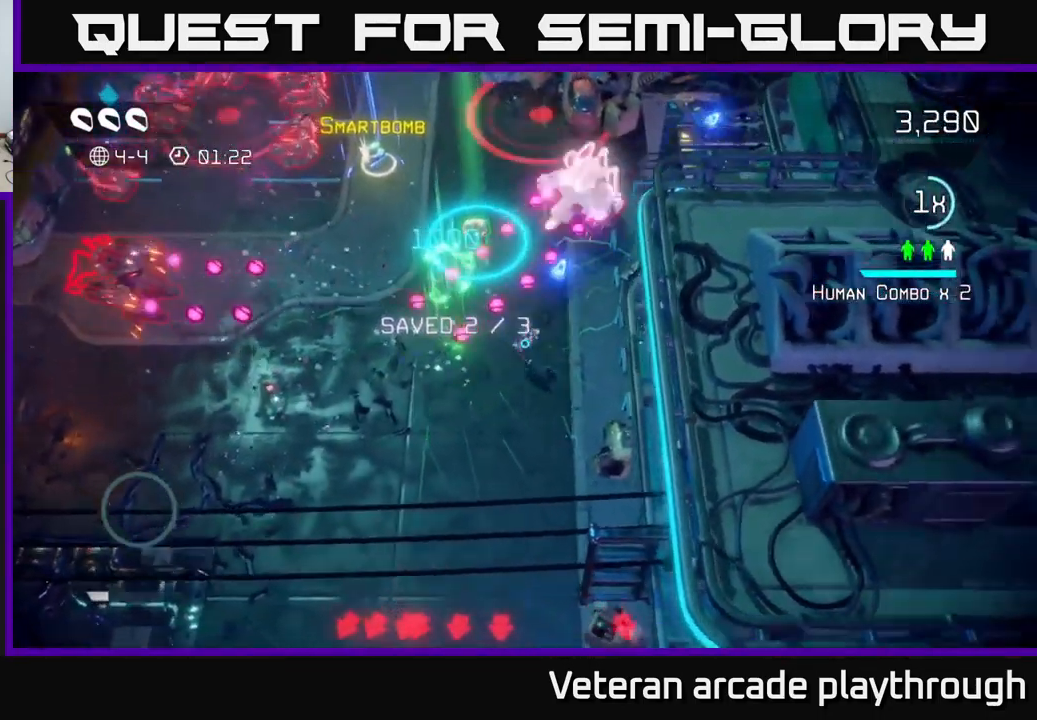
{"buttons": [], "left_stick": "up-right", "right_stick": "up-left", "events": [[16, "right_stick", "up"], [166, "left_stick", "up-right"], [500, "right_stick", "up-left"]]}
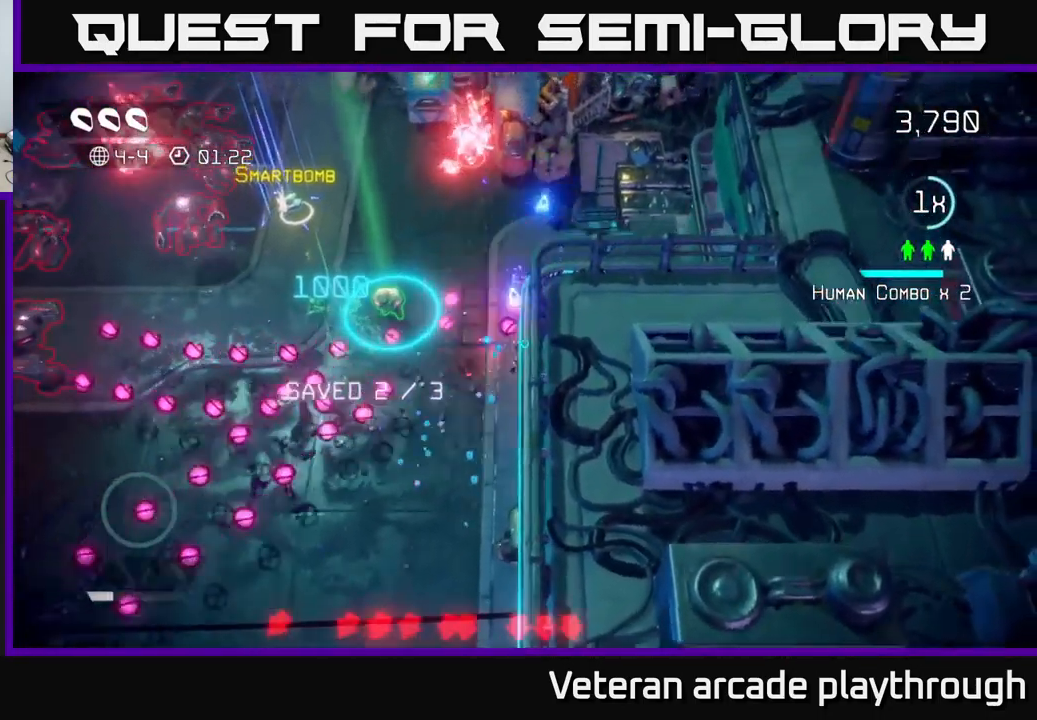
{"buttons": [], "left_stick": "up-left", "right_stick": "down", "events": [[16, "L2", "down"], [116, "left_stick", "up-left"], [183, "right_stick", "left"], [300, "L2", "up"], [383, "right_stick", "down"]]}
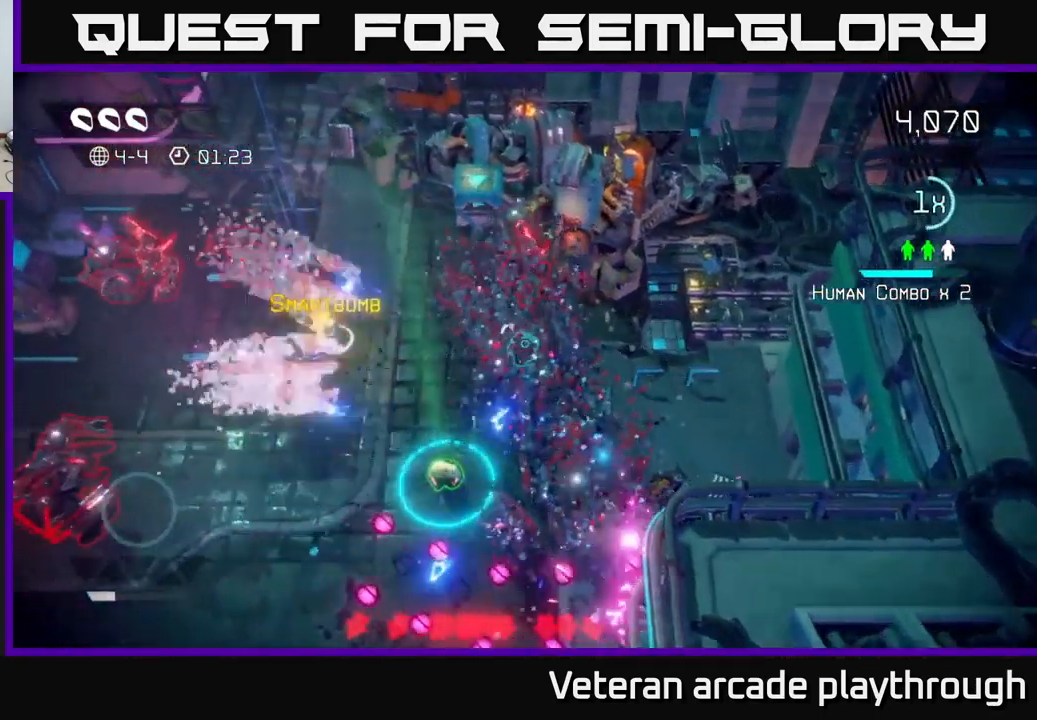
{"buttons": [], "left_stick": "left", "right_stick": "left", "events": [[16, "left_stick", "left"], [50, "right_stick", "left"], [233, "left_stick", "up-left"], [417, "left_stick", "left"]]}
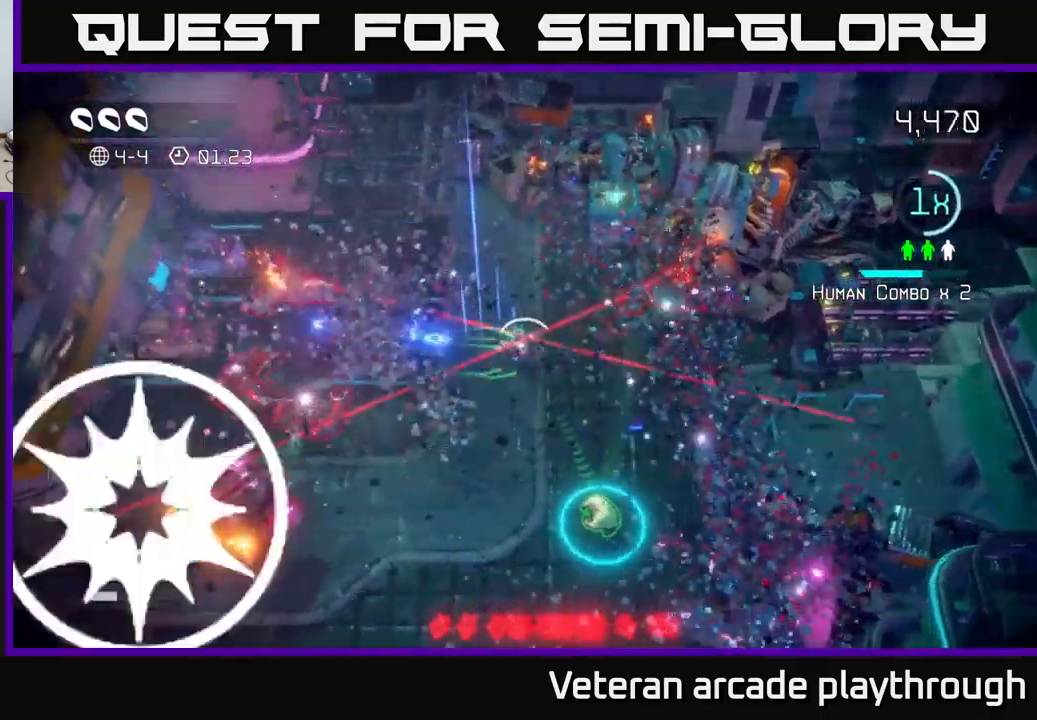
{"buttons": ["R2"], "left_stick": "left", "right_stick": "down-left", "events": [[67, "right_stick", "down-left"], [433, "R2", "down"]]}
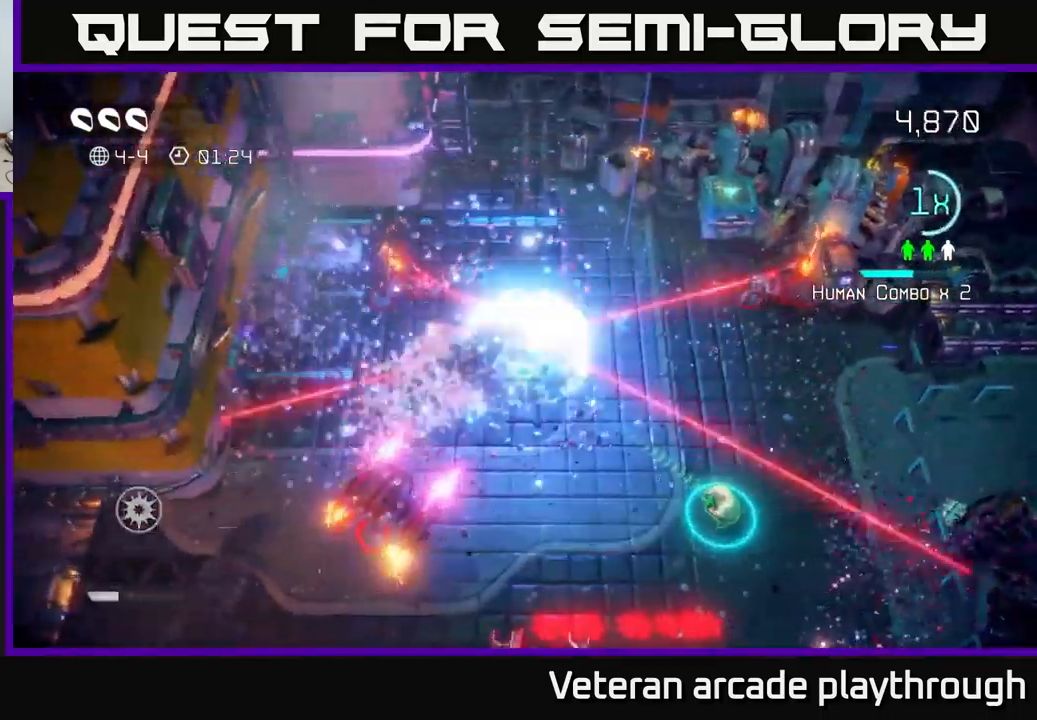
{"buttons": [], "left_stick": "down-right", "right_stick": "down", "events": [[33, "R2", "up"], [83, "left_stick", "center"], [150, "right_stick", "down"], [183, "left_stick", "down"], [267, "left_stick", "down-left"], [500, "left_stick", "down-right"]]}
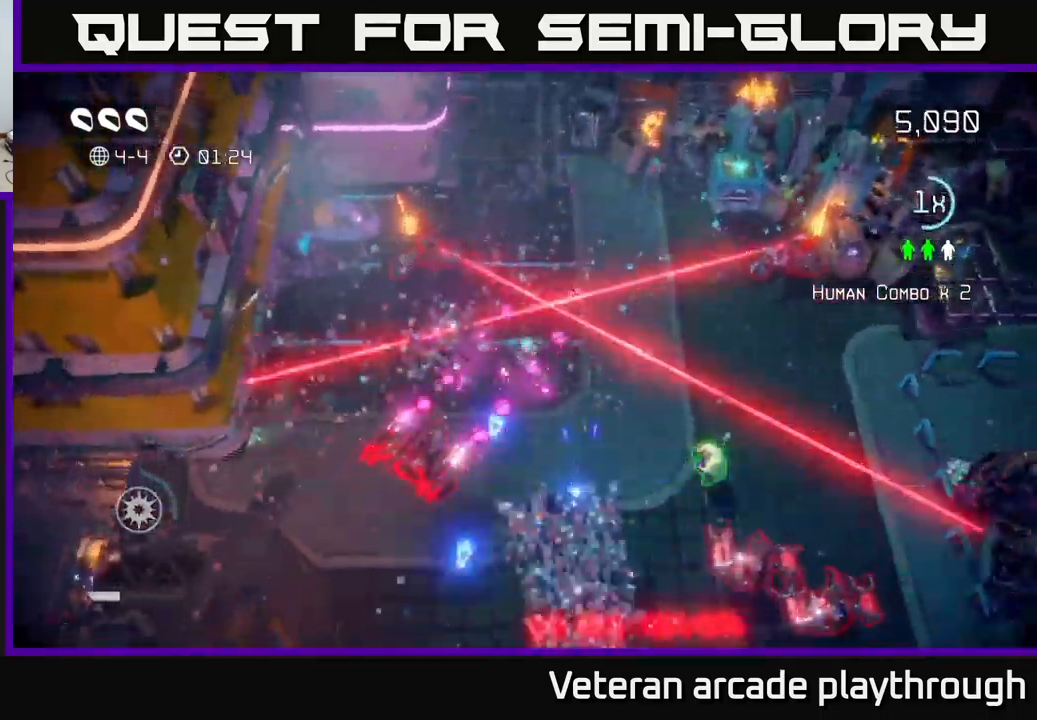
{"buttons": [], "left_stick": "down", "right_stick": "right", "events": [[183, "L2", "down"], [250, "right_stick", "down-right"], [300, "left_stick", "down"], [350, "L2", "up"], [383, "right_stick", "right"]]}
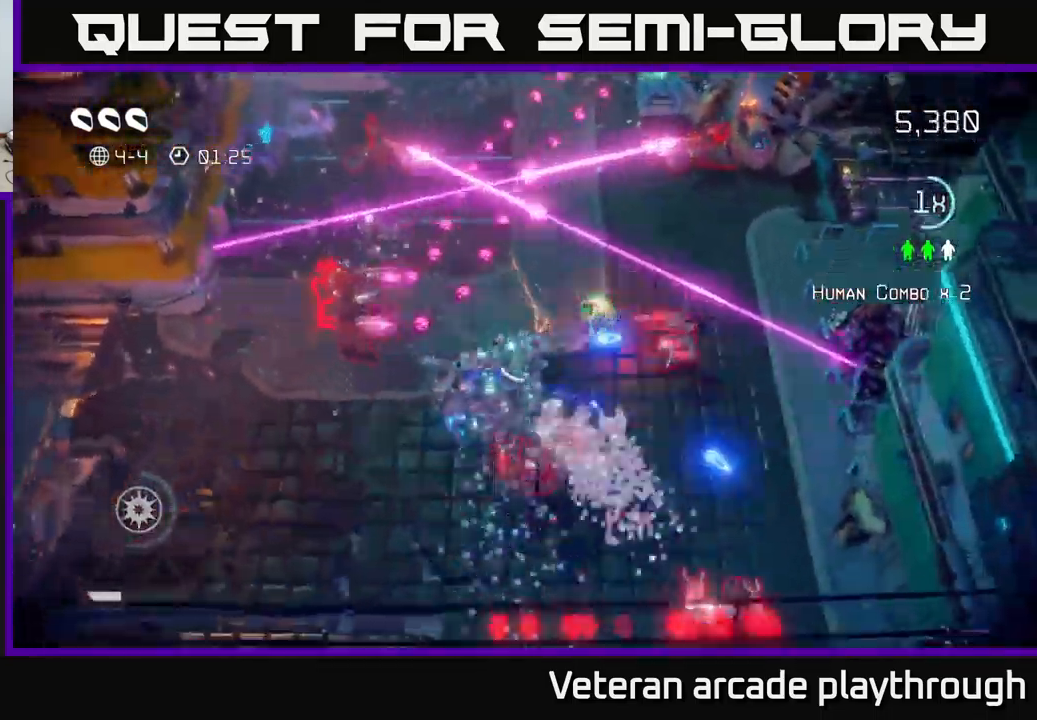
{"buttons": ["L2"], "left_stick": "down-left", "right_stick": "right", "events": [[83, "right_stick", "up-right"], [133, "left_stick", "up-right"], [217, "right_stick", "down-right"], [283, "left_stick", "down-left"], [433, "right_stick", "right"], [483, "L2", "down"]]}
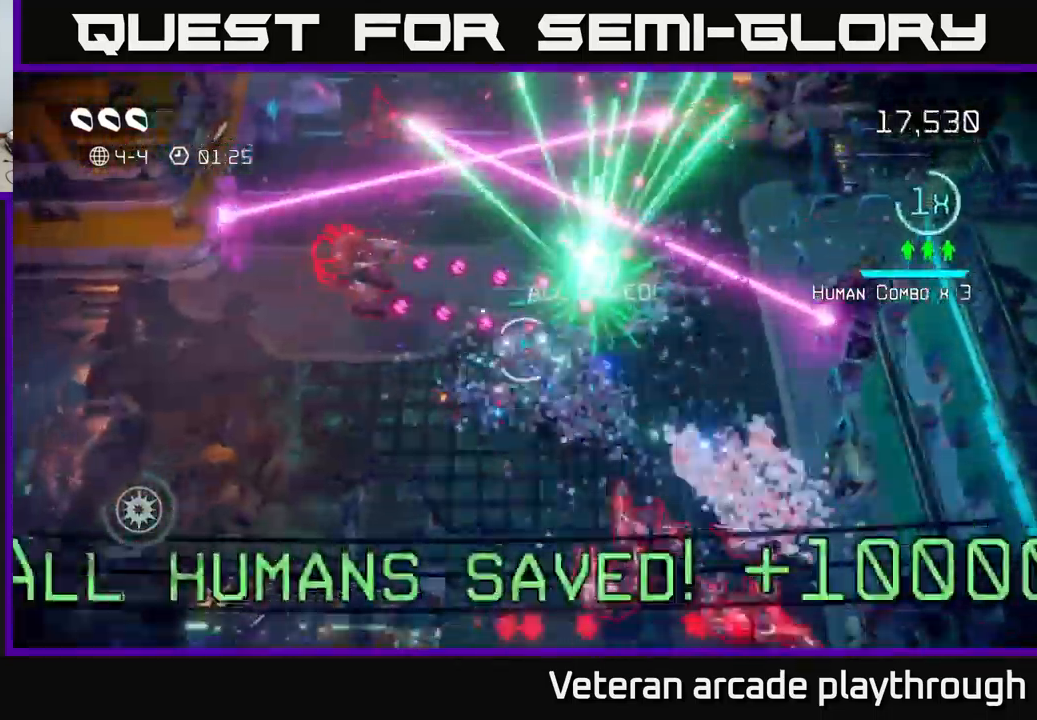
{"buttons": [], "left_stick": "left", "right_stick": "up", "events": [[150, "L2", "up"], [333, "right_stick", "up"], [383, "left_stick", "left"]]}
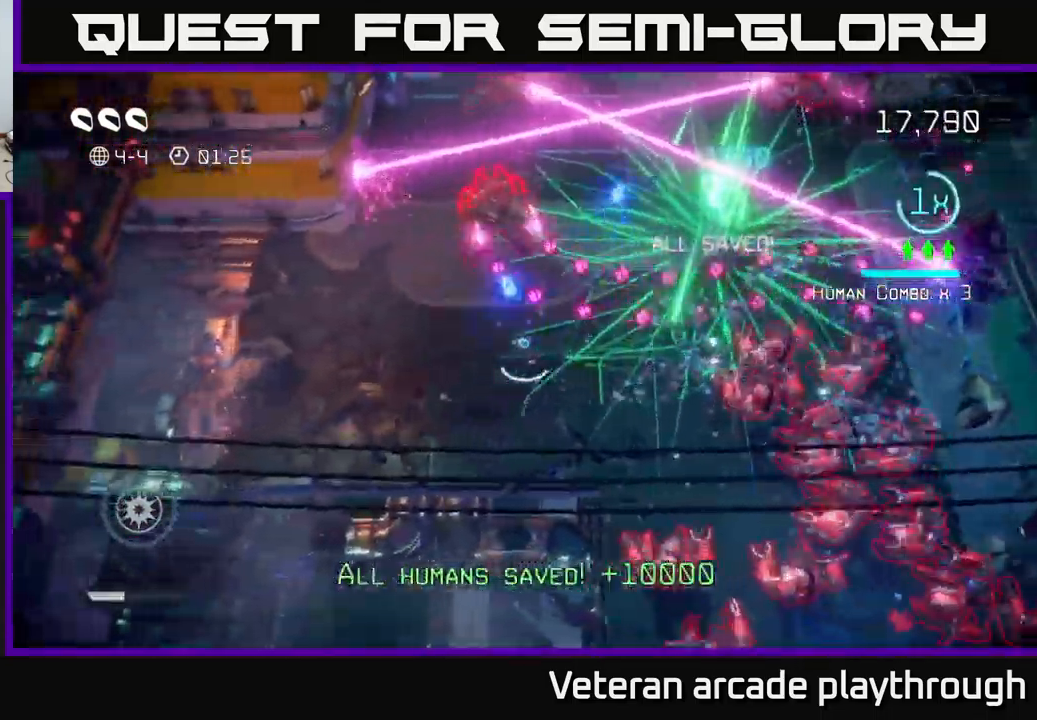
{"buttons": [], "left_stick": "up-left", "right_stick": "up-right", "events": [[217, "left_stick", "up-left"], [300, "right_stick", "up-right"]]}
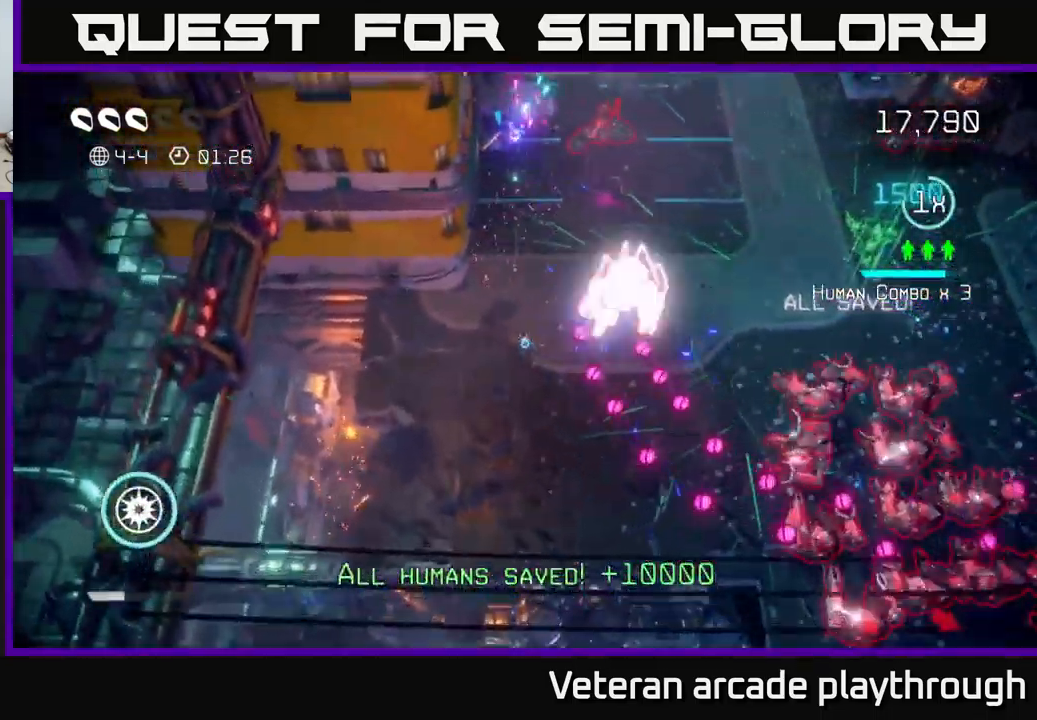
{"buttons": [], "left_stick": "up-right", "right_stick": "down-right", "events": [[67, "left_stick", "up"], [83, "right_stick", "right"], [267, "left_stick", "up-right"], [350, "right_stick", "down-right"]]}
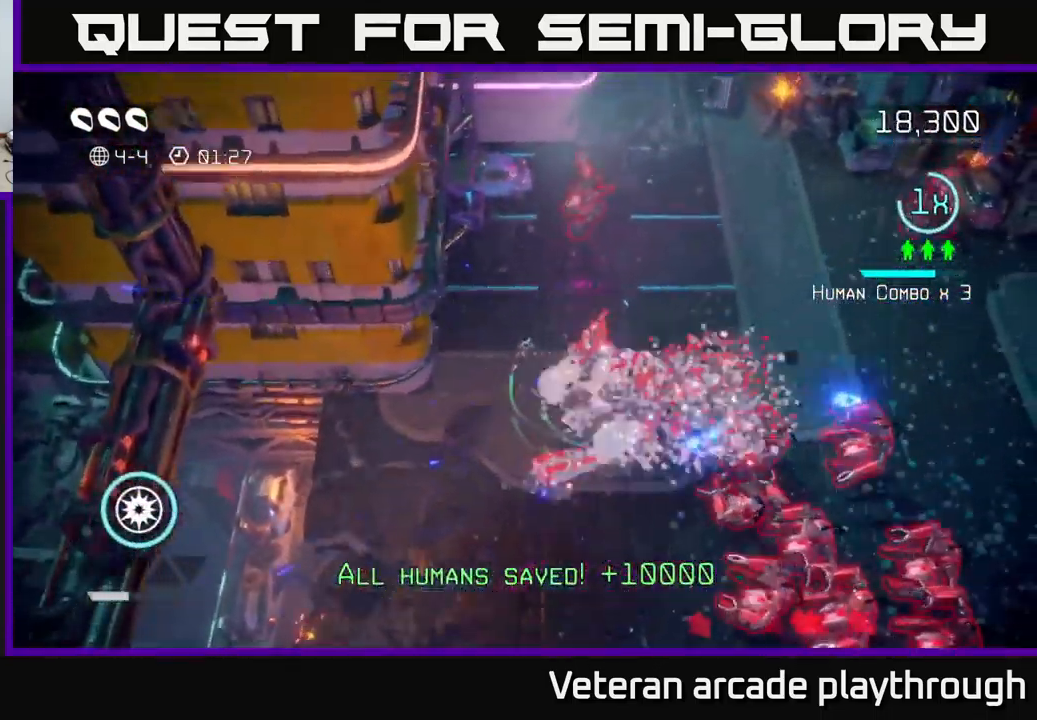
{"buttons": [], "left_stick": "right", "right_stick": "down-right", "events": [[367, "left_stick", "right"]]}
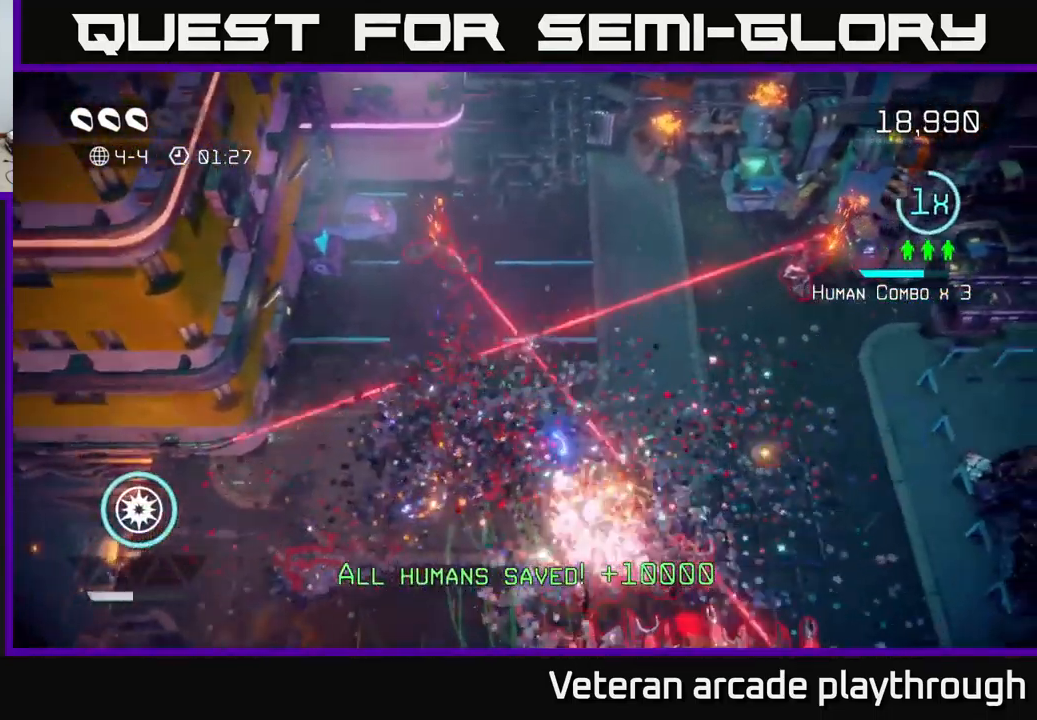
{"buttons": [], "left_stick": "up-right", "right_stick": "right", "events": [[183, "right_stick", "right"], [300, "left_stick", "up-right"]]}
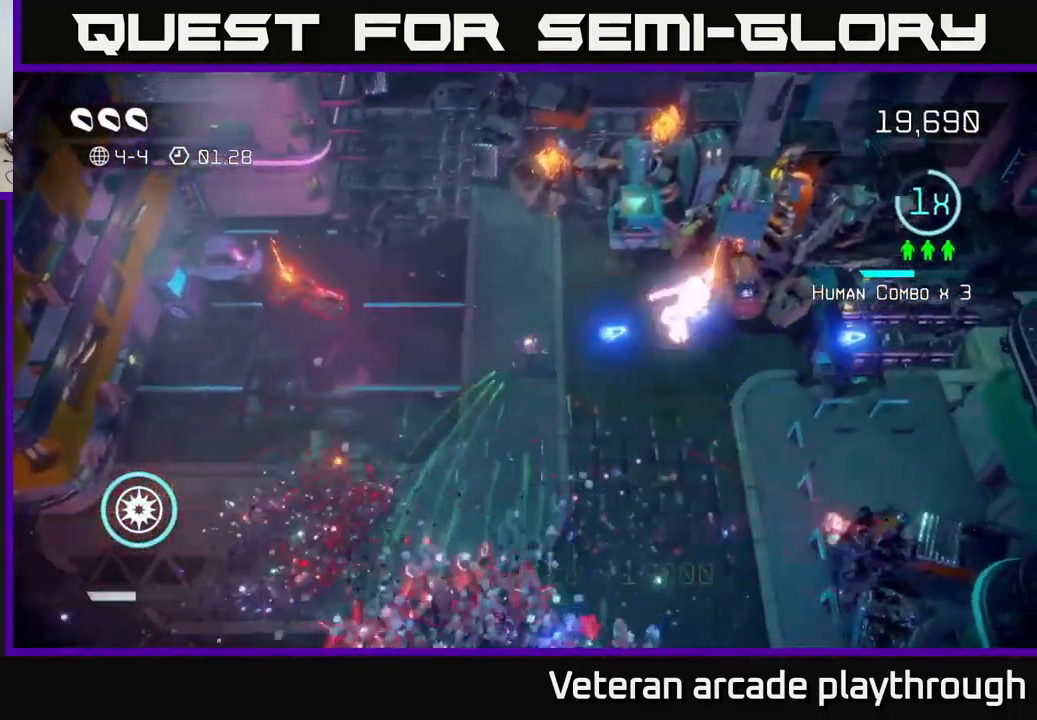
{"buttons": [], "left_stick": "up-left", "right_stick": "right", "events": [[217, "left_stick", "center"], [400, "left_stick", "up-left"]]}
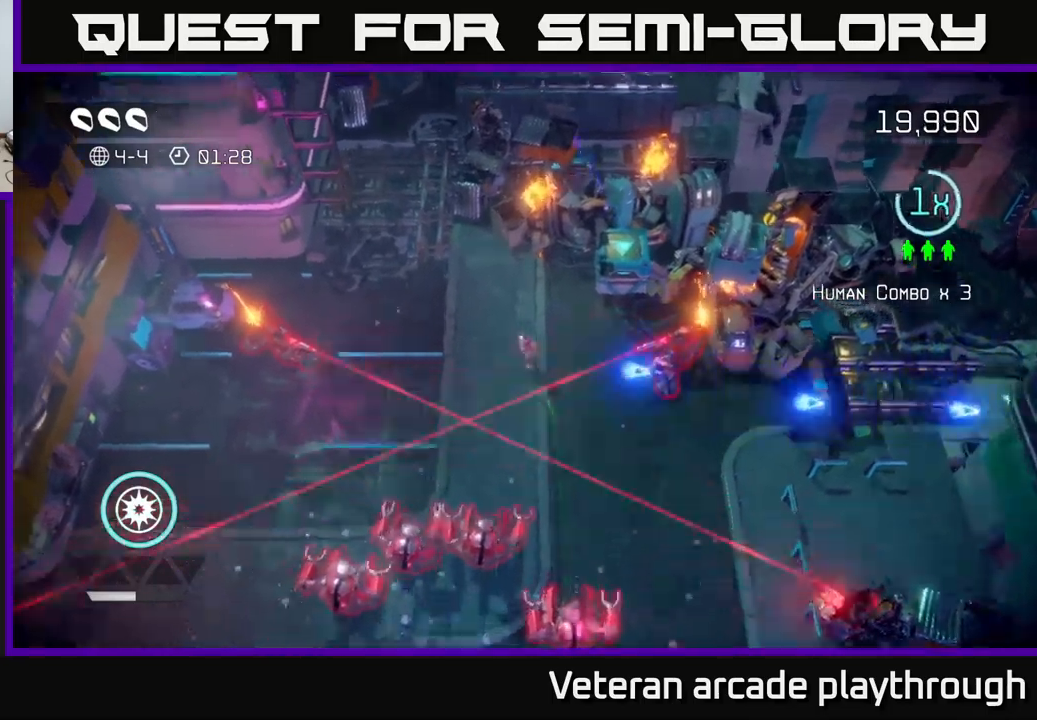
{"buttons": [], "left_stick": "center", "right_stick": "right", "events": [[50, "left_stick", "up"], [184, "left_stick", "up-right"], [350, "left_stick", "center"]]}